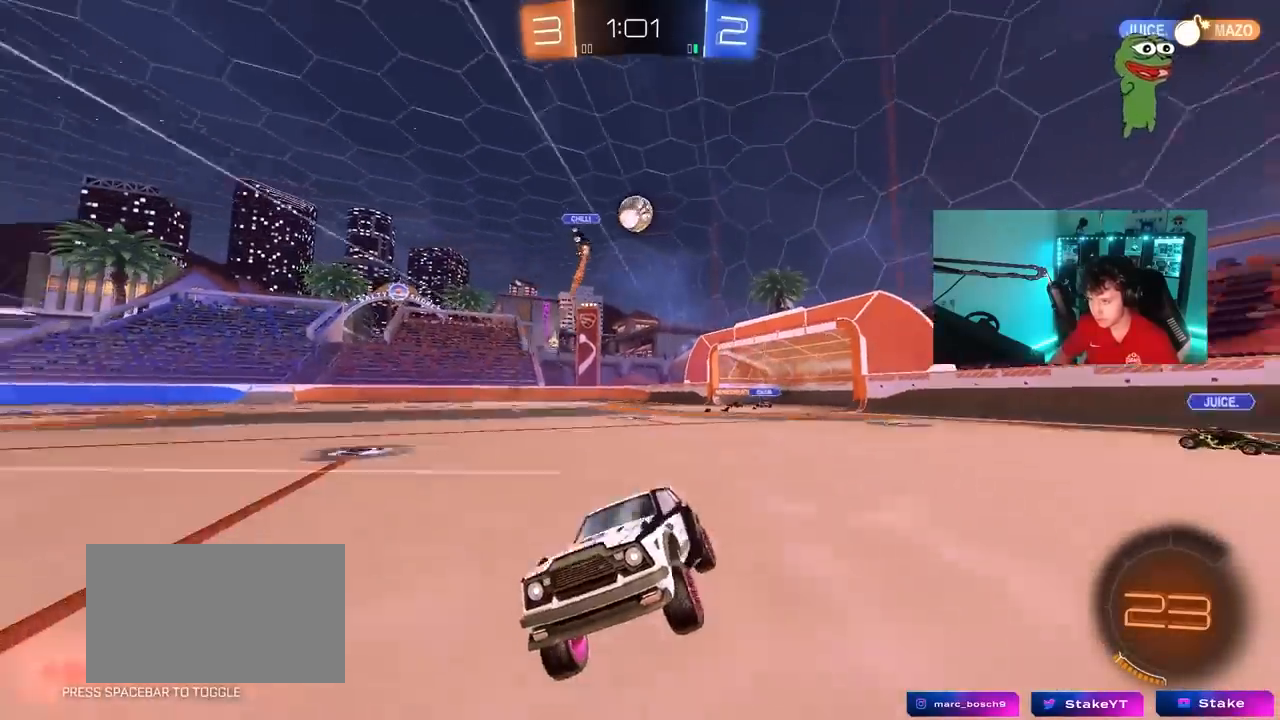
Gameplay with keyboard and mouse; each line is a JSON object with the keys and mouse buttons held at the frame after it. "events" lists presses ("down") and releases ("up") of "1", "2", "3", "4", "5", "a", "alt", "c", "caps_lock", "ctrl", "d", "e", "f", "g", "q", "r", "s", "shift", "space", "t", "tab", "v", "w", "x", "z", "mouse_left", "mouse_wheel" and "mouse_right" between this image and that frame as [ms after this image, input, new state], when the widget could be followed in between. "mouse_left", "mouse_wheel", "mouse_right" = the "left", "wheel", "right" buttons of the "mouse" list. No other keys are recorded. "wheel" means that the mouse wheel is clicked or scrolled. "mouse_move" is the direction in which the mouse moves at that frame (one of eight, or "still"), when it could be read.
{"keys": ["a", "w"], "mouse": [], "mouse_move": "still", "events": [[167, "shift", "down"], [267, "shift", "up"]]}
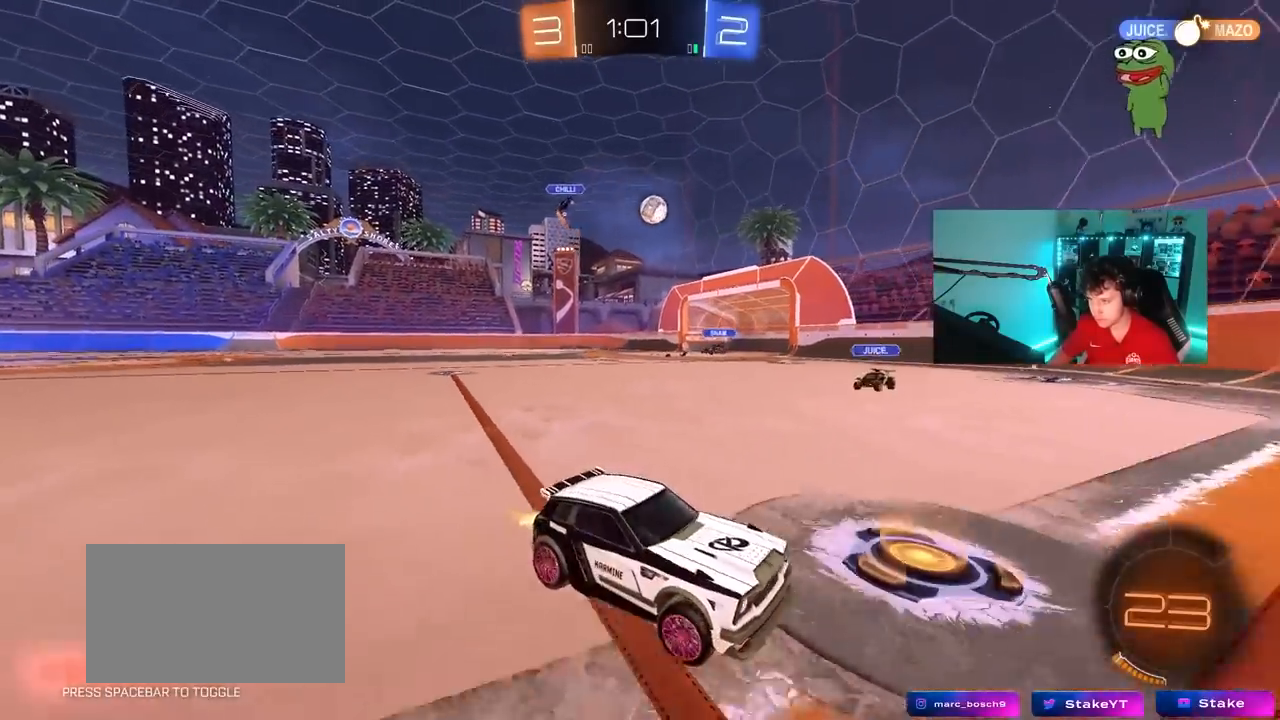
{"keys": ["a", "w"], "mouse": ["left"], "mouse_move": "still", "events": [[183, "shift", "down"], [283, "shift", "up"], [383, "mouse_left", "down"]]}
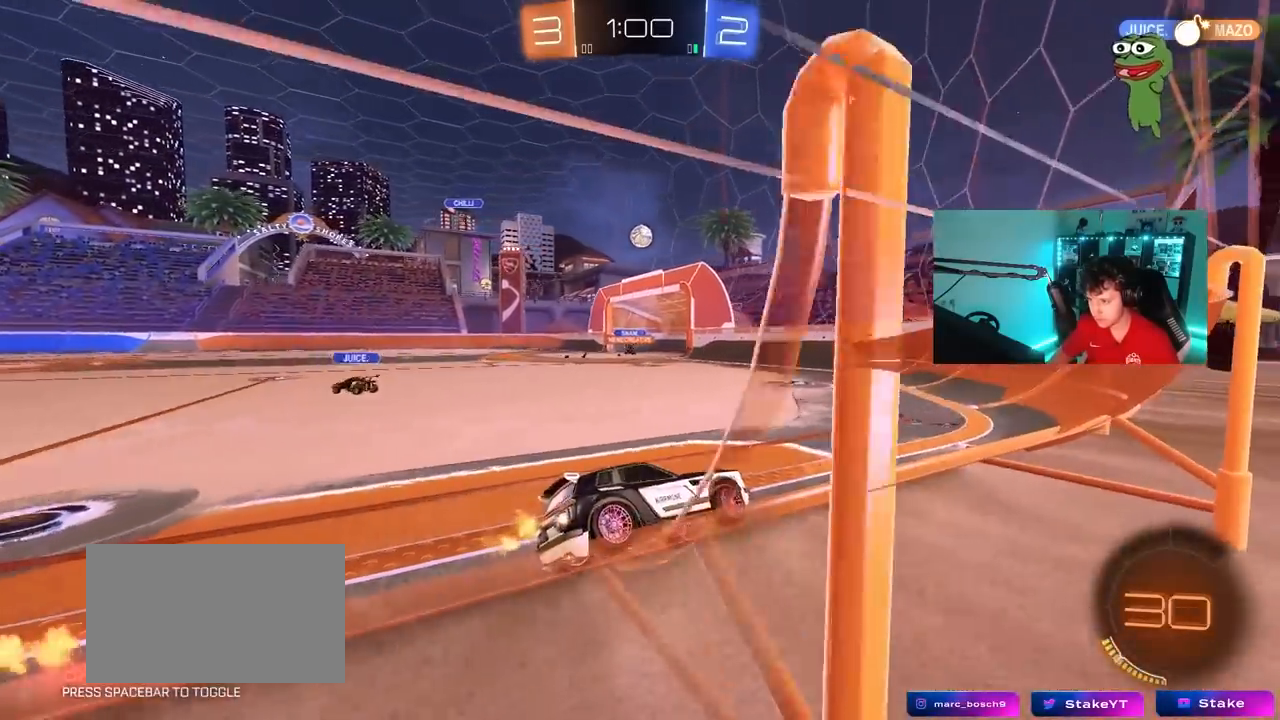
{"keys": ["w"], "mouse": ["left"], "mouse_move": "still", "events": [[433, "a", "up"]]}
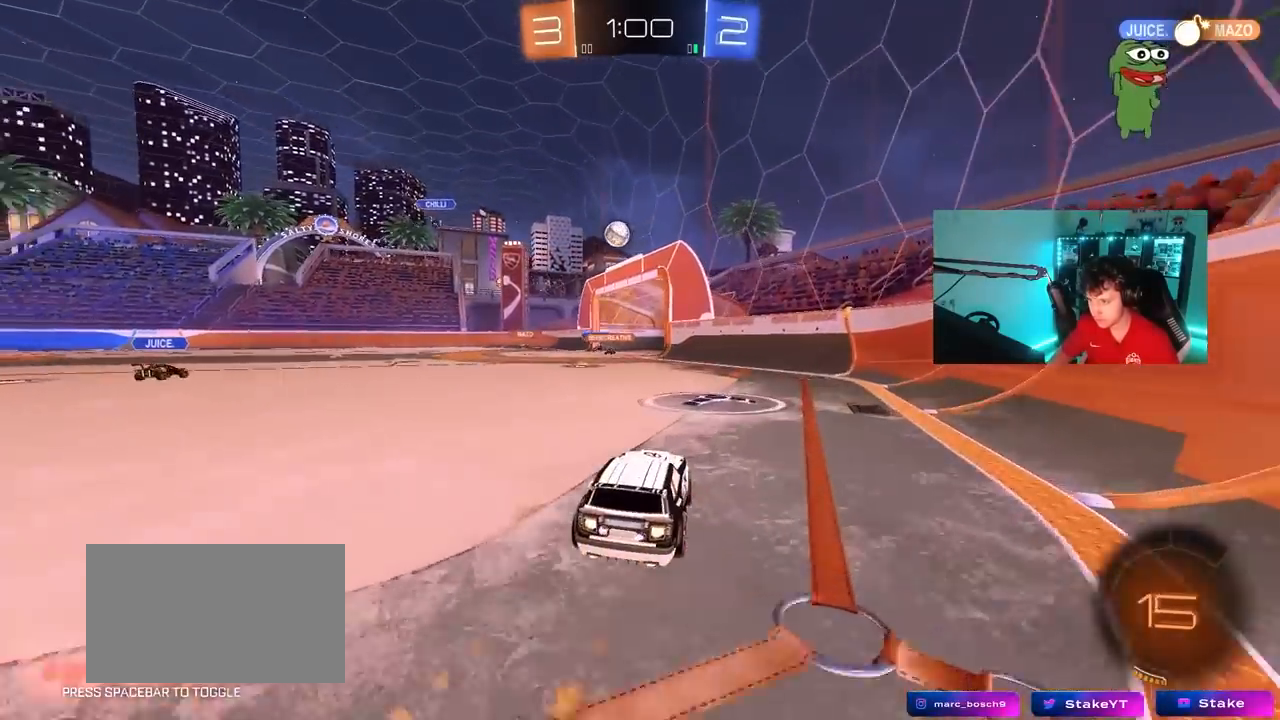
{"keys": ["w"], "mouse": [], "mouse_move": "still", "events": [[217, "mouse_left", "up"]]}
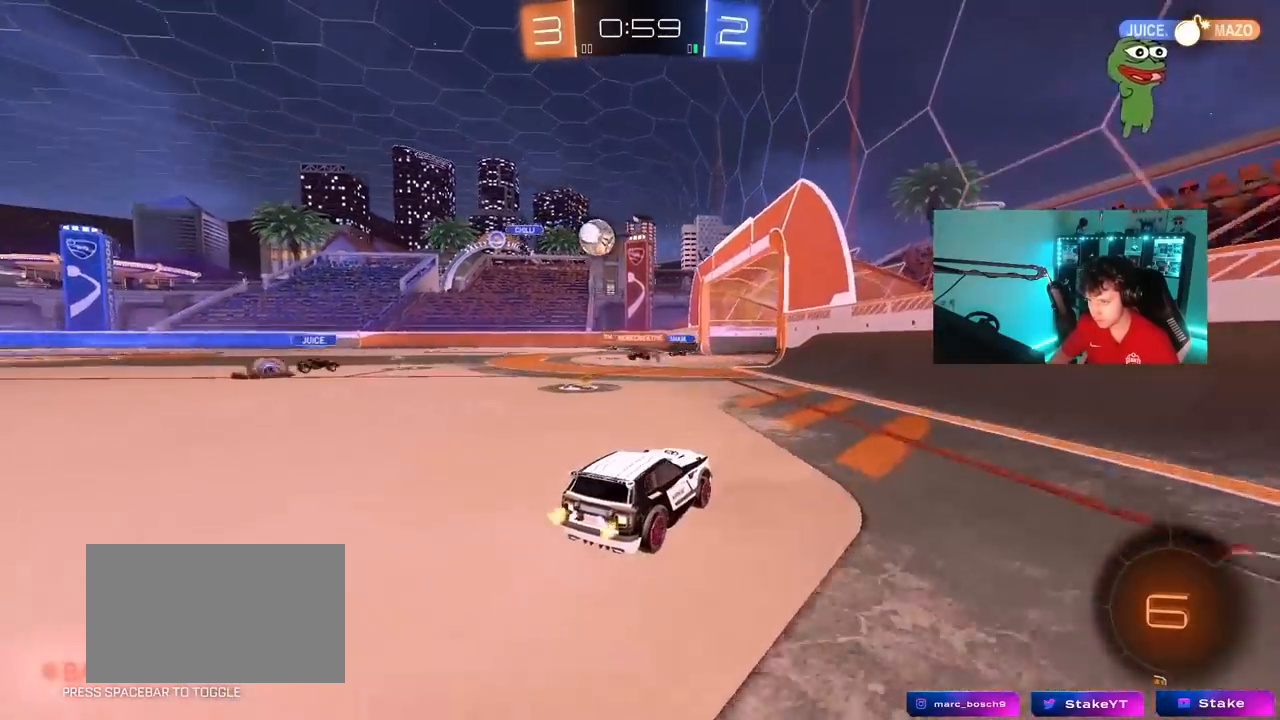
{"keys": [], "mouse": [], "mouse_move": "still", "events": [[467, "w", "up"]]}
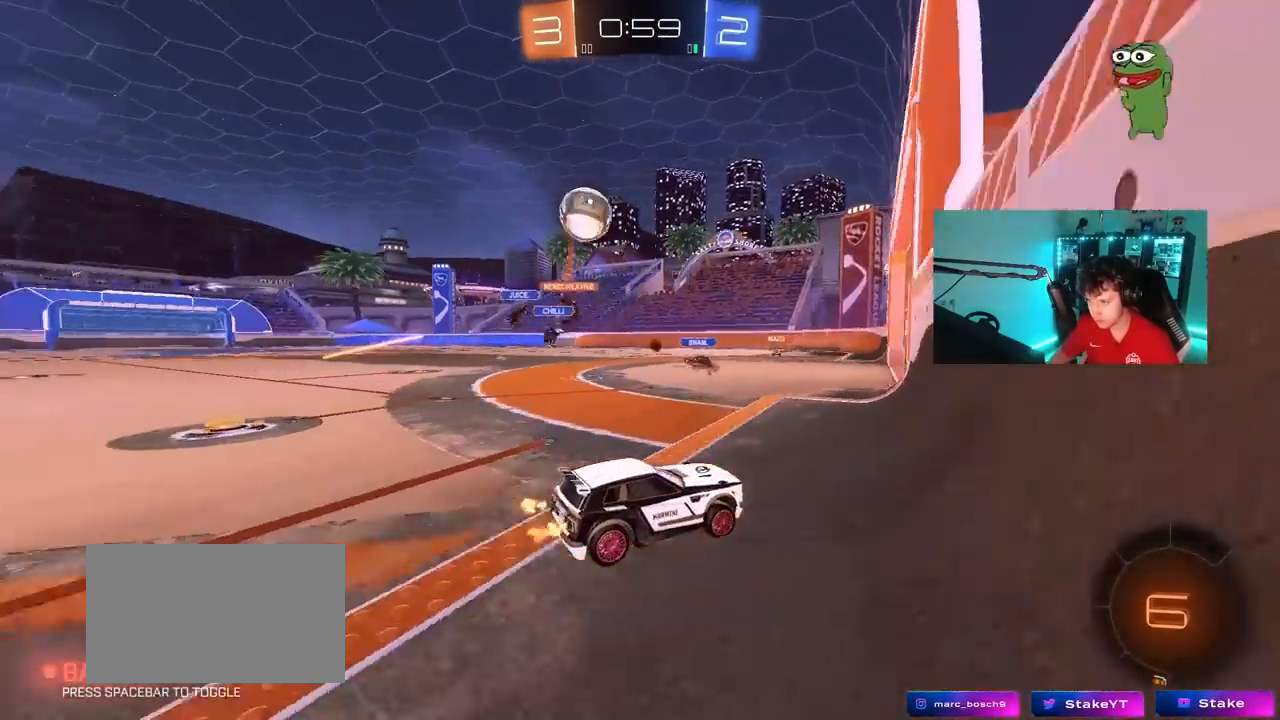
{"keys": ["d", "shift", "w"], "mouse": [], "mouse_move": "still", "events": [[17, "s", "down"], [67, "a", "down"], [67, "d", "down"], [100, "a", "up"], [350, "s", "up"], [433, "shift", "down"], [433, "w", "down"]]}
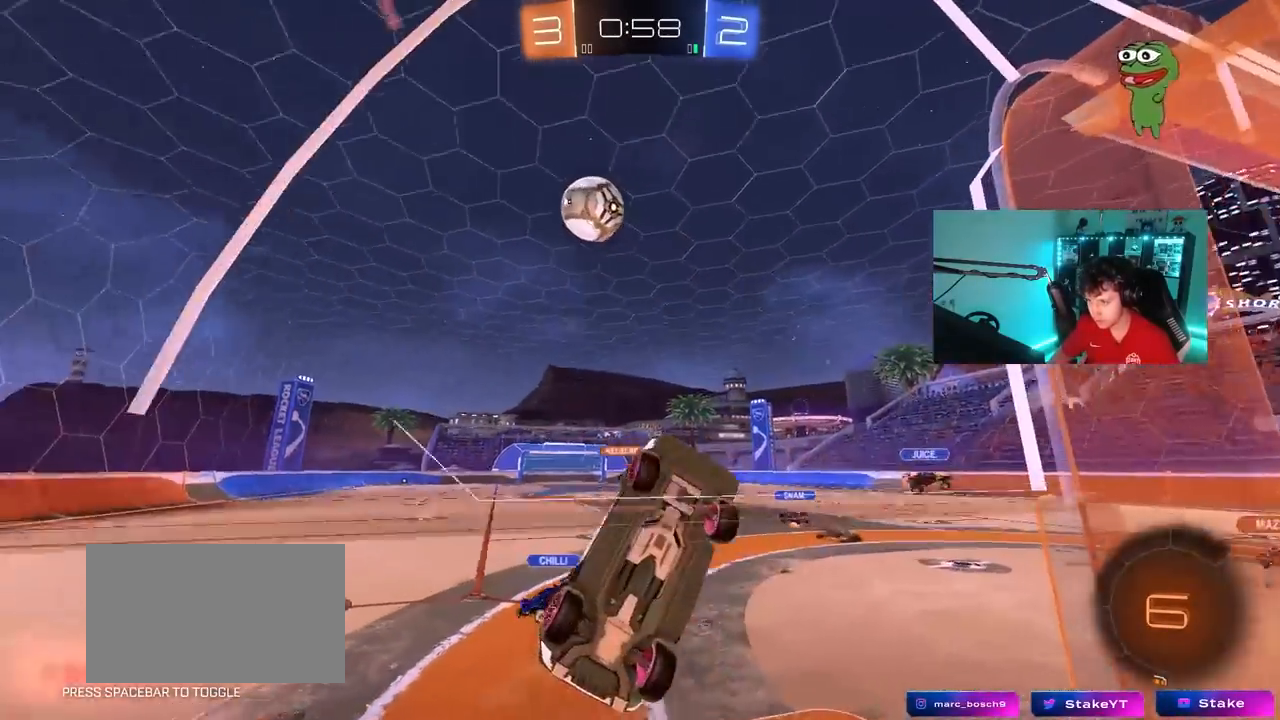
{"keys": ["w"], "mouse": [], "mouse_move": "still", "events": [[33, "shift", "up"], [450, "d", "up"]]}
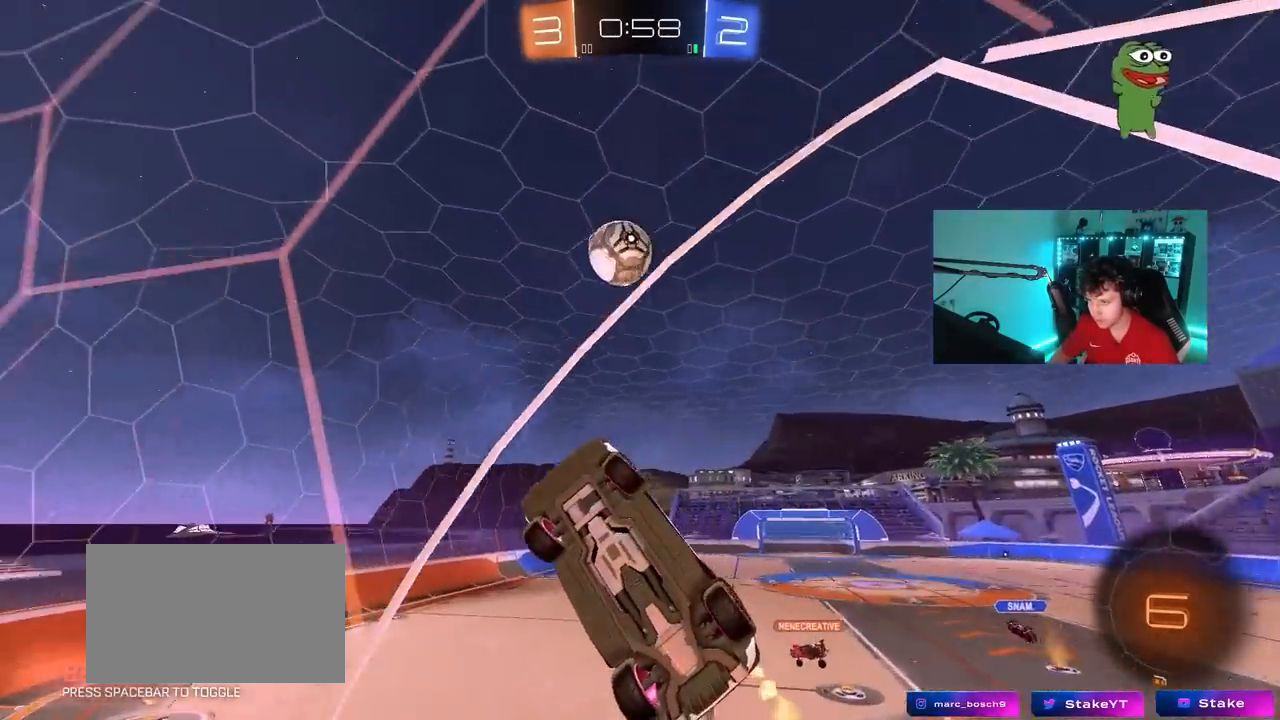
{"keys": ["w"], "mouse": [], "mouse_move": "still", "events": [[183, "d", "down"], [333, "d", "up"]]}
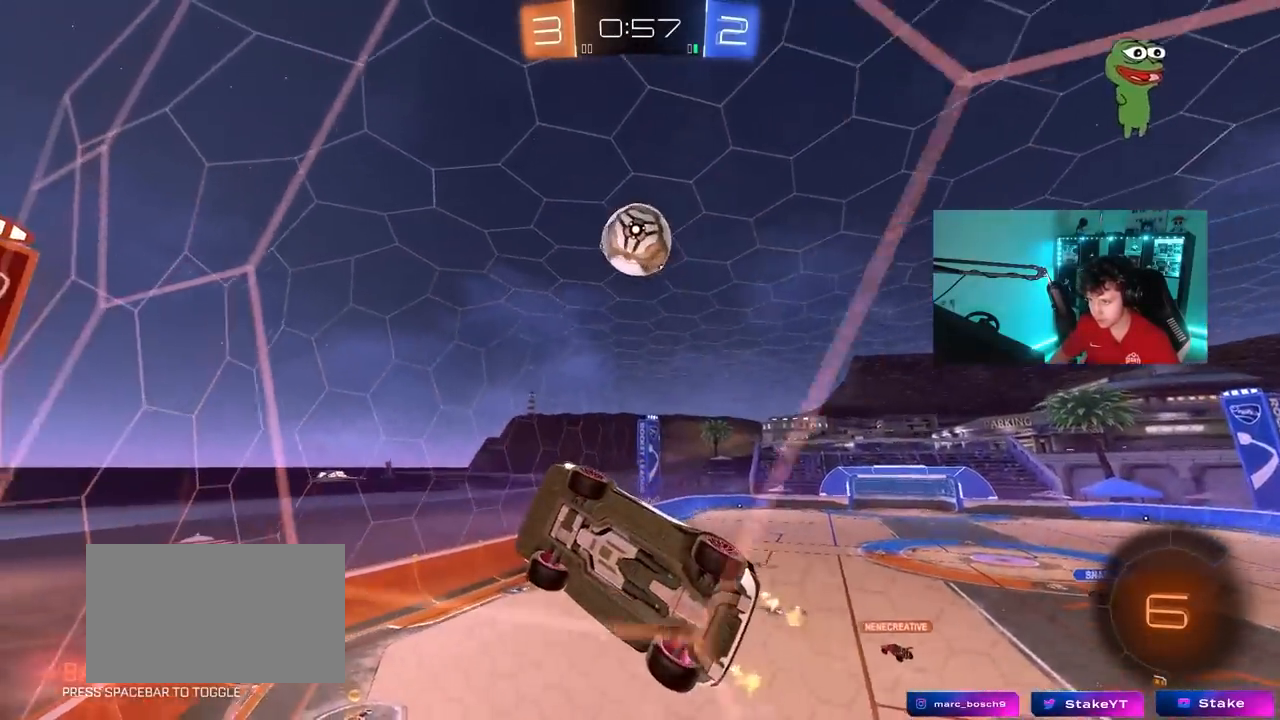
{"keys": ["d", "w"], "mouse": [], "mouse_move": "still", "events": [[250, "d", "down"], [350, "d", "up"], [433, "d", "down"]]}
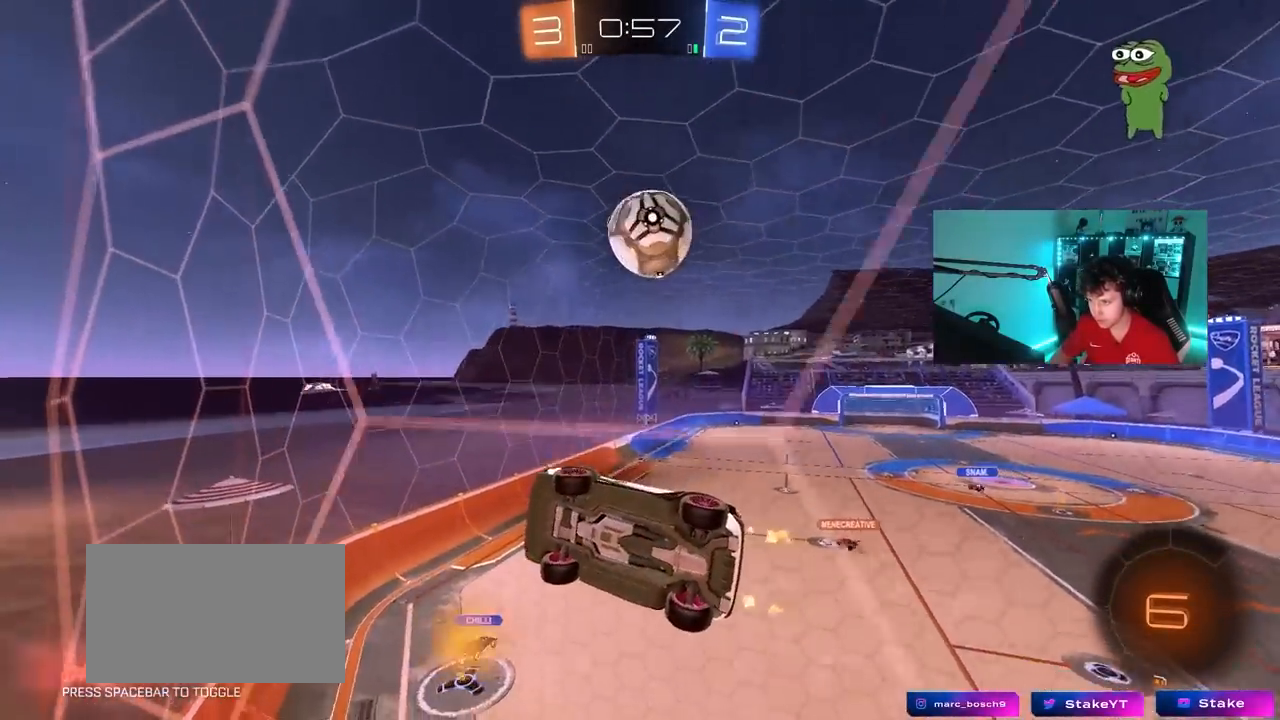
{"keys": ["a", "w"], "mouse": [], "mouse_move": "still", "events": [[83, "w", "up"], [167, "s", "down"], [267, "s", "up"], [400, "d", "up"], [400, "w", "down"], [450, "a", "down"]]}
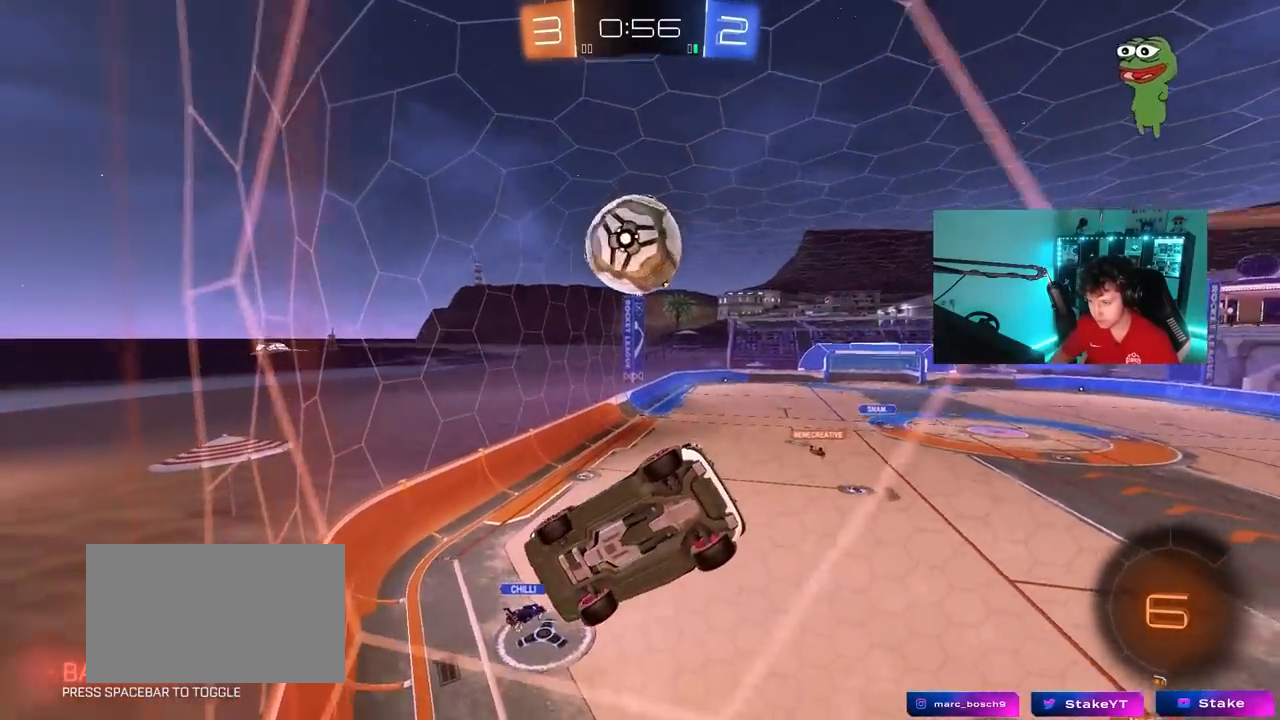
{"keys": ["d", "s"], "mouse": ["right"], "mouse_move": "still", "events": [[83, "a", "up"], [133, "w", "up"], [183, "w", "down"], [233, "mouse_right", "down"], [233, "w", "up"], [283, "a", "down"], [333, "s", "down"], [333, "shift", "down"], [417, "d", "down"], [467, "a", "up"], [467, "shift", "up"]]}
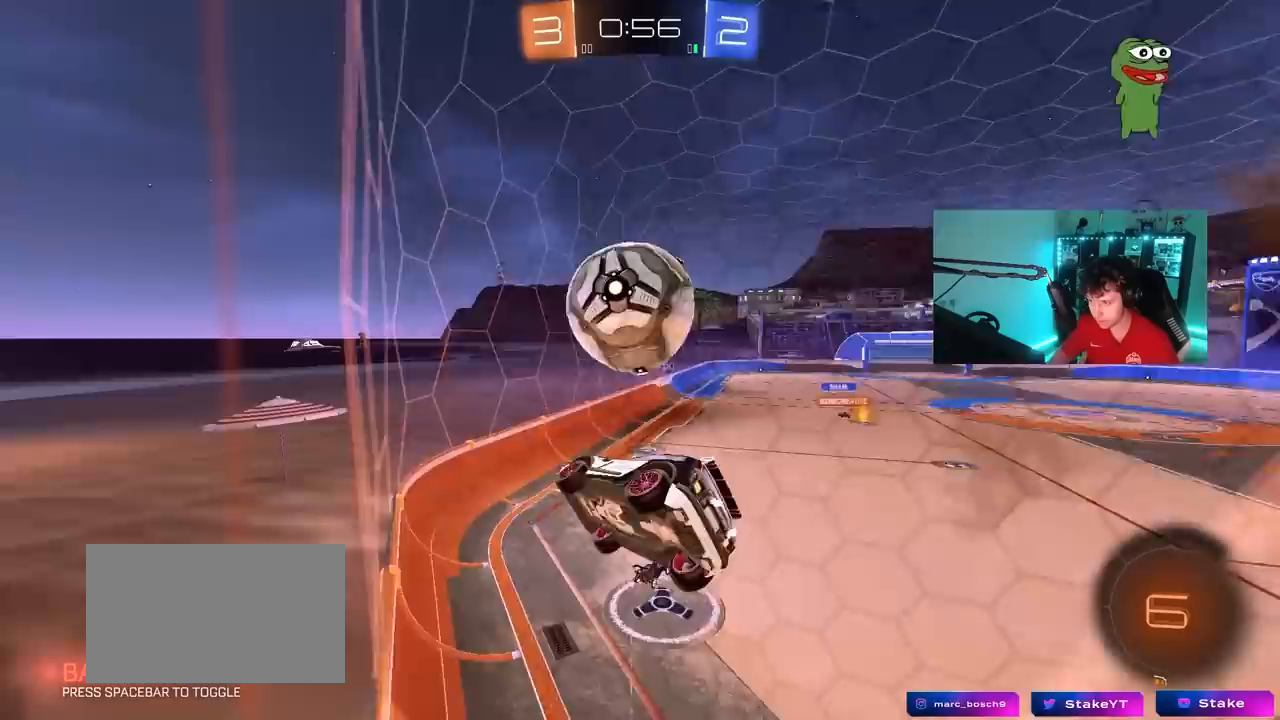
{"keys": ["a", "shift"], "mouse": [], "mouse_move": "still", "events": [[17, "mouse_right", "up"], [67, "s", "up"], [100, "d", "up"], [150, "shift", "down"], [150, "w", "down"], [200, "a", "down"], [250, "mouse_right", "down"], [333, "s", "down"], [333, "w", "up"], [483, "mouse_right", "up"], [483, "s", "up"]]}
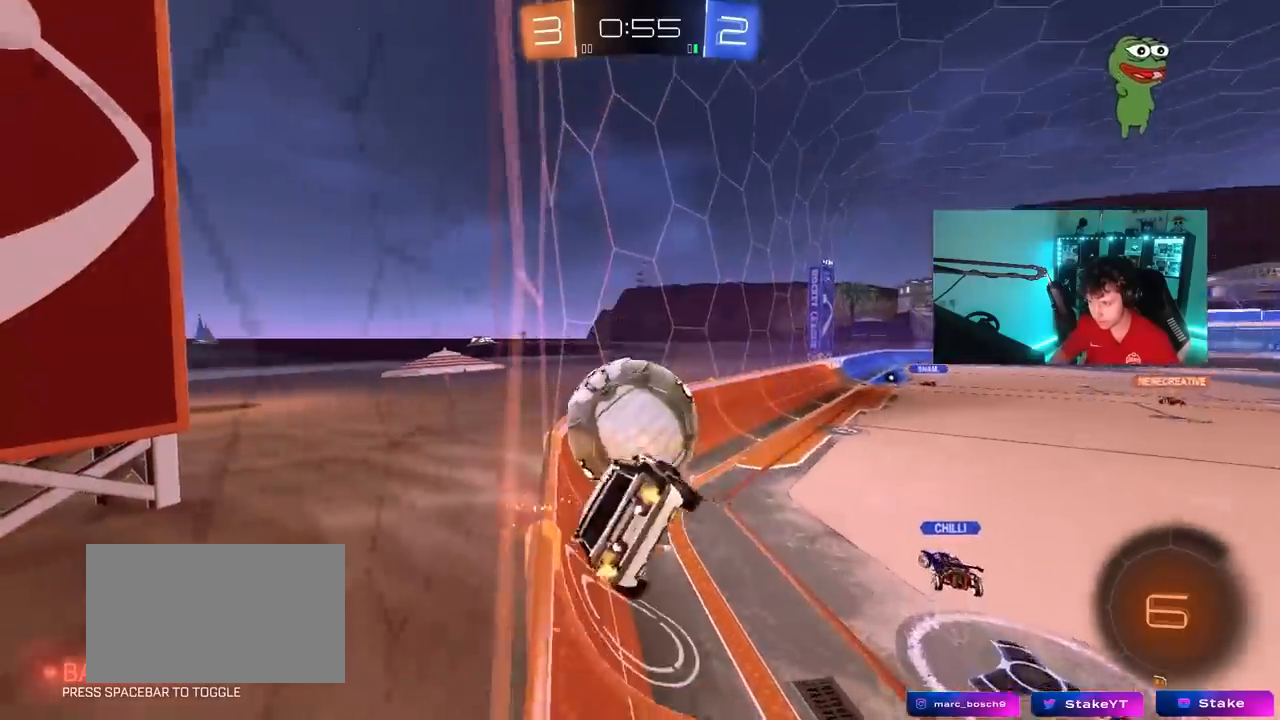
{"keys": ["a", "s"], "mouse": ["left"], "mouse_move": "still", "events": [[33, "s", "down"], [117, "mouse_left", "down"], [500, "shift", "up"]]}
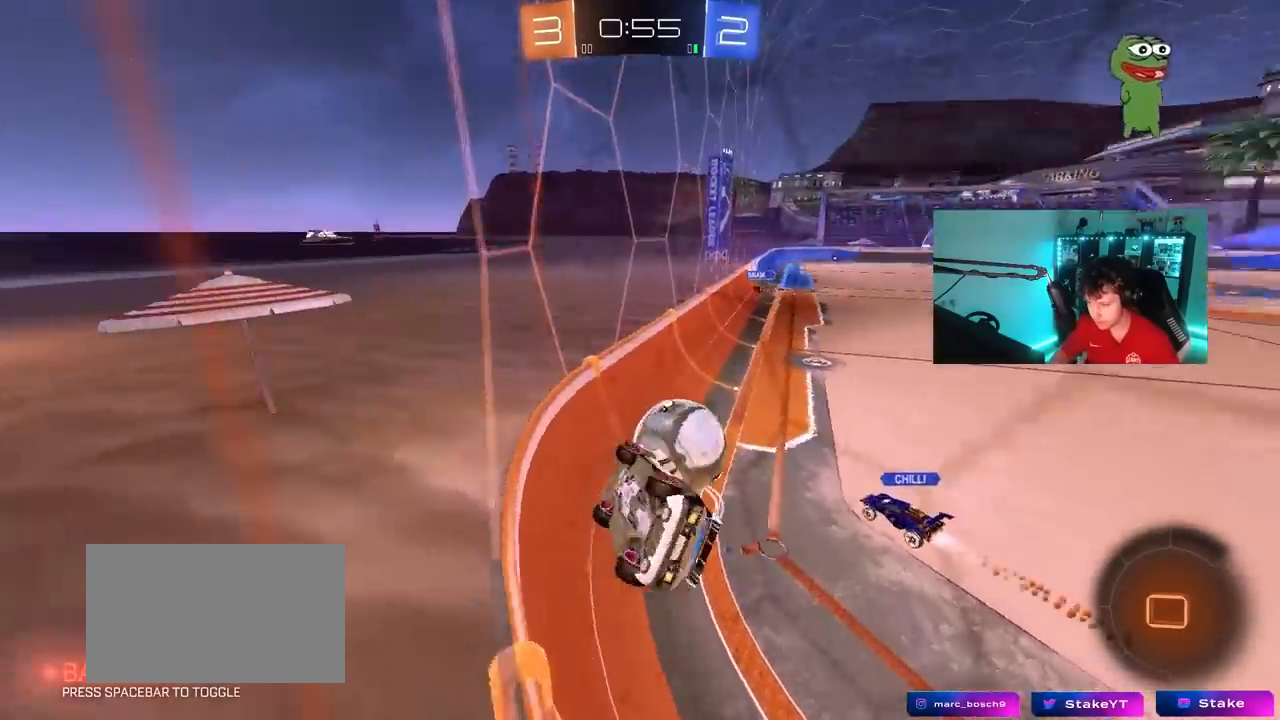
{"keys": ["w"], "mouse": ["left"], "mouse_move": "still", "events": [[100, "mouse_left", "up"], [100, "s", "up"], [150, "a", "up"], [183, "mouse_left", "down"], [233, "w", "down"], [333, "a", "down"], [367, "a", "up"]]}
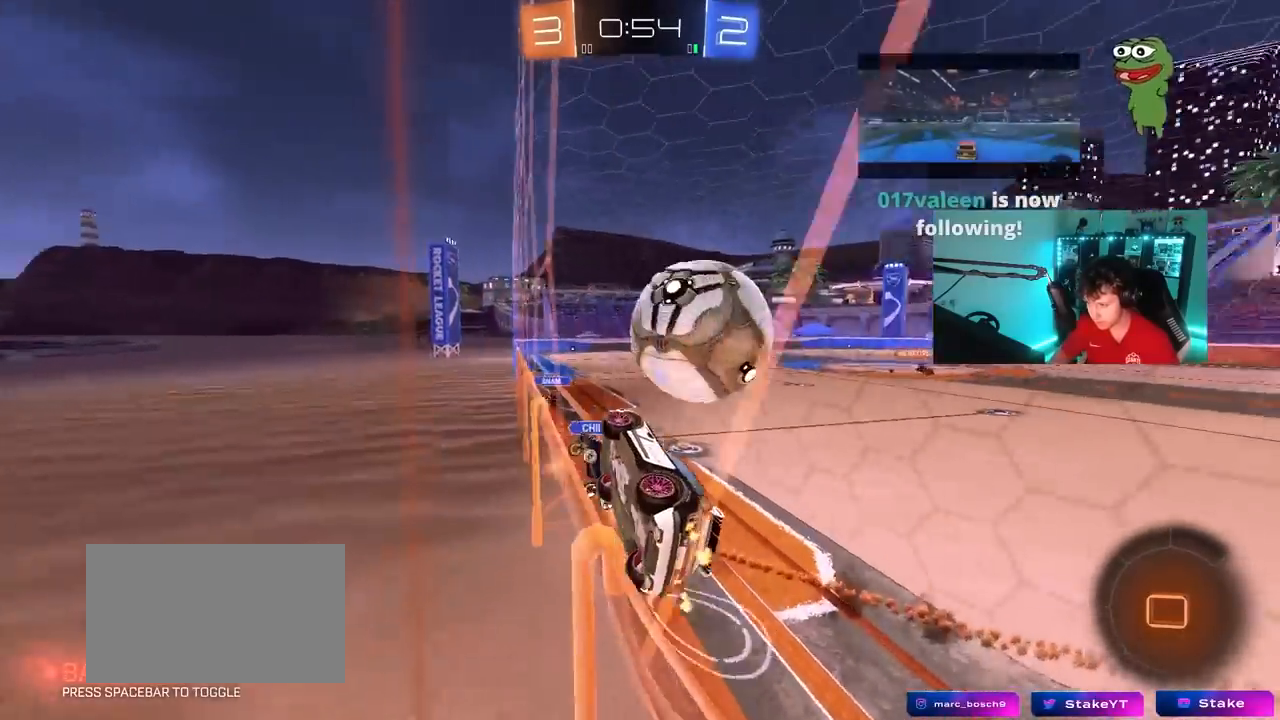
{"keys": ["d", "s"], "mouse": [], "mouse_move": "still", "events": [[17, "a", "down"], [200, "mouse_left", "up"], [300, "d", "down"], [350, "a", "up"], [383, "shift", "down"], [483, "s", "down"], [483, "shift", "up"], [483, "w", "up"]]}
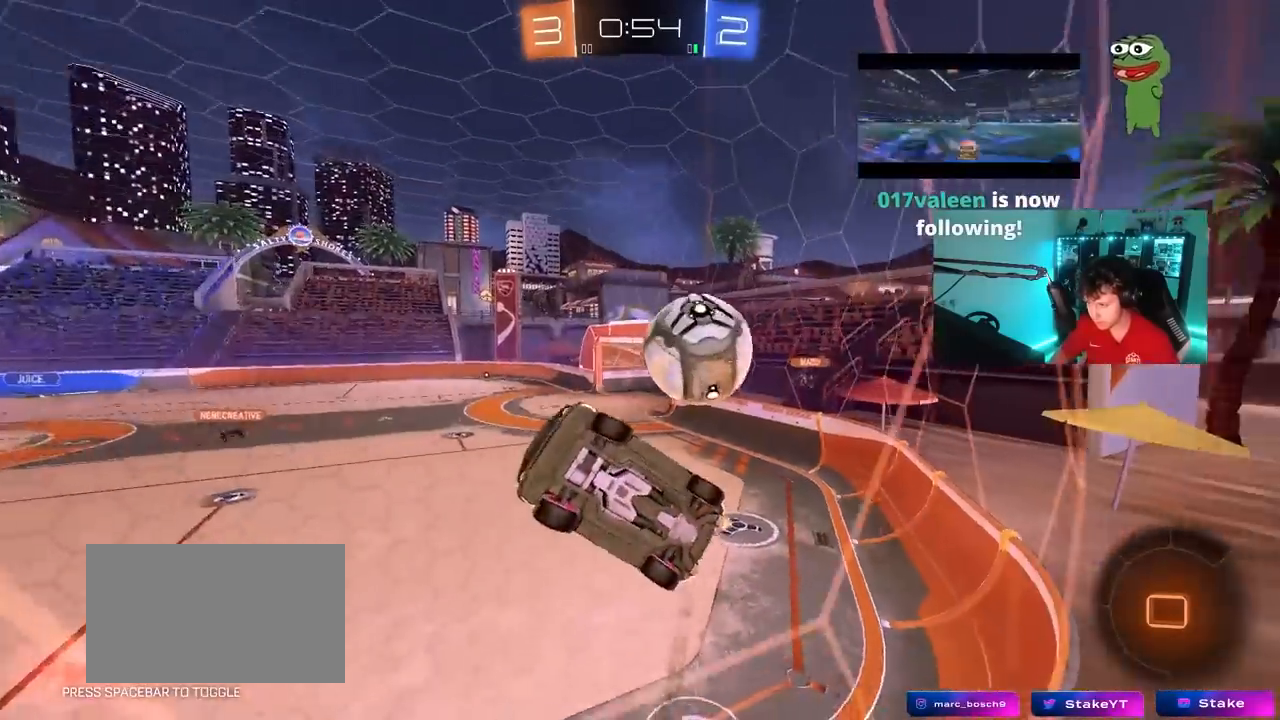
{"keys": ["a", "s"], "mouse": [], "mouse_move": "still", "events": [[267, "a", "down"], [317, "d", "up"]]}
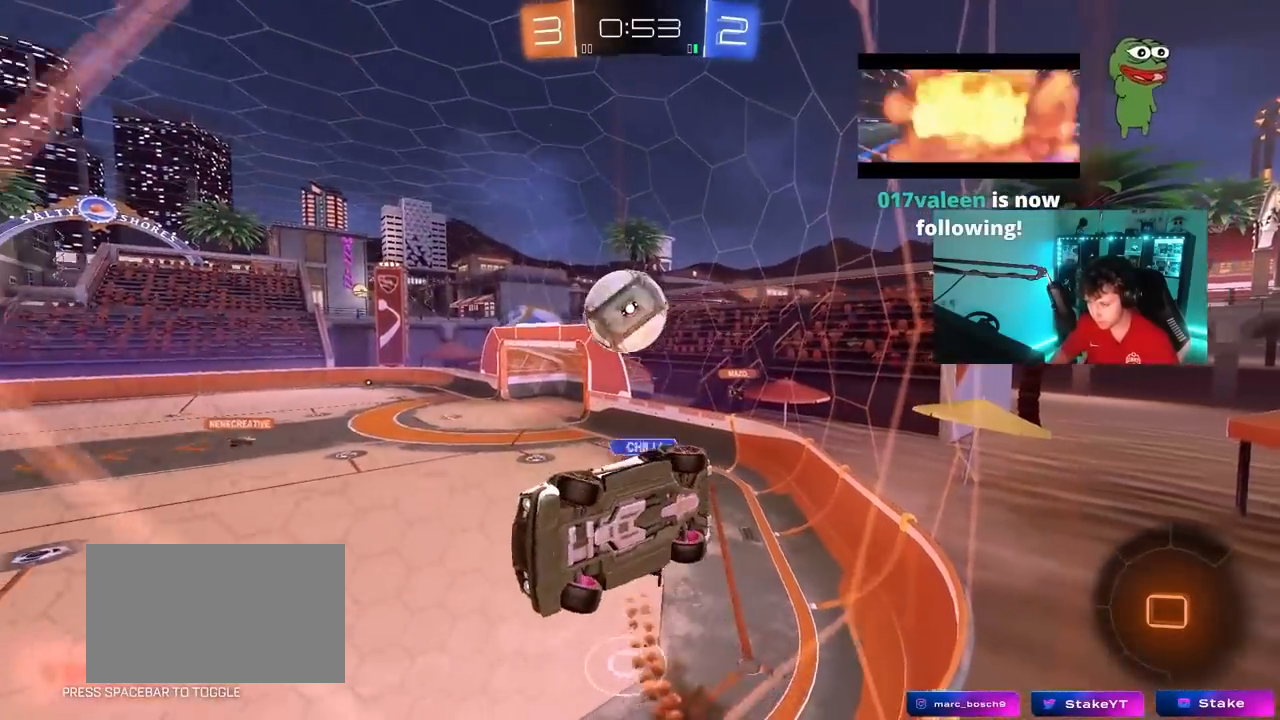
{"keys": ["d", "s", "shift"], "mouse": ["right"], "mouse_move": "still", "events": [[50, "a", "up"], [283, "mouse_right", "down"], [333, "d", "down"], [467, "shift", "down"]]}
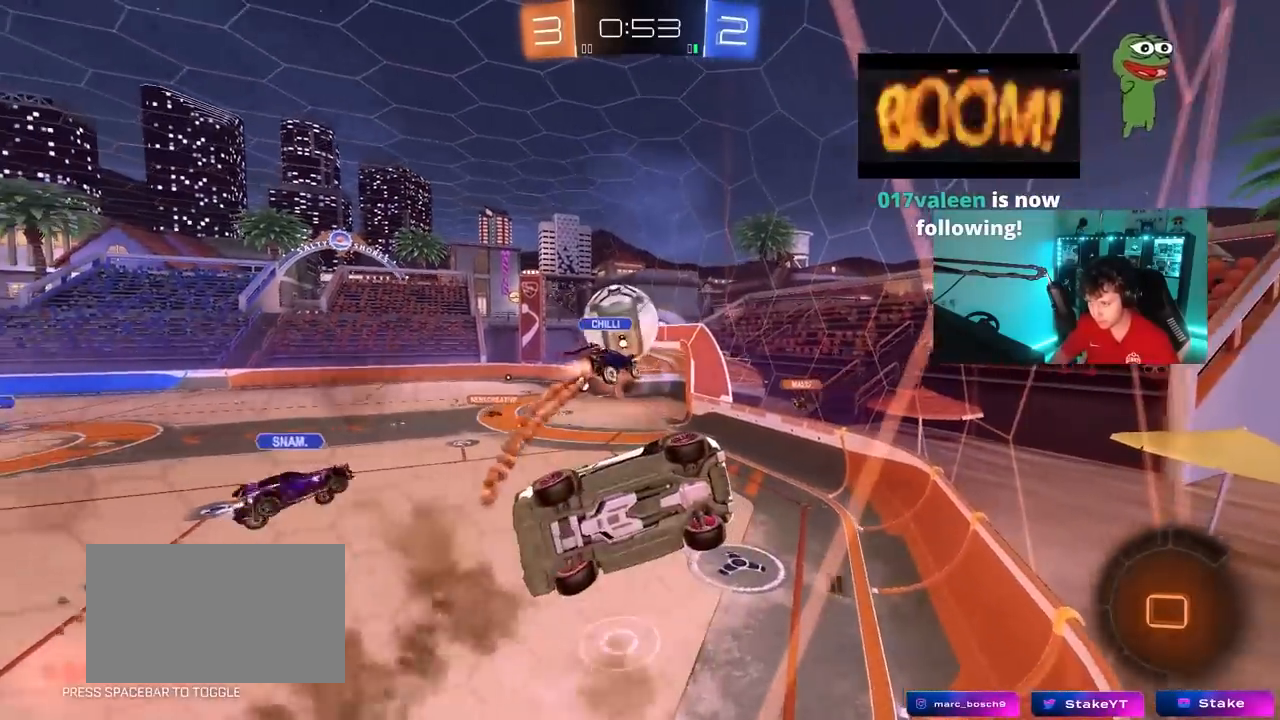
{"keys": ["d"], "mouse": [], "mouse_move": "still", "events": [[17, "a", "down"], [17, "d", "up"], [17, "mouse_right", "up"], [200, "shift", "up"], [250, "a", "up"], [300, "s", "up"], [383, "d", "down"]]}
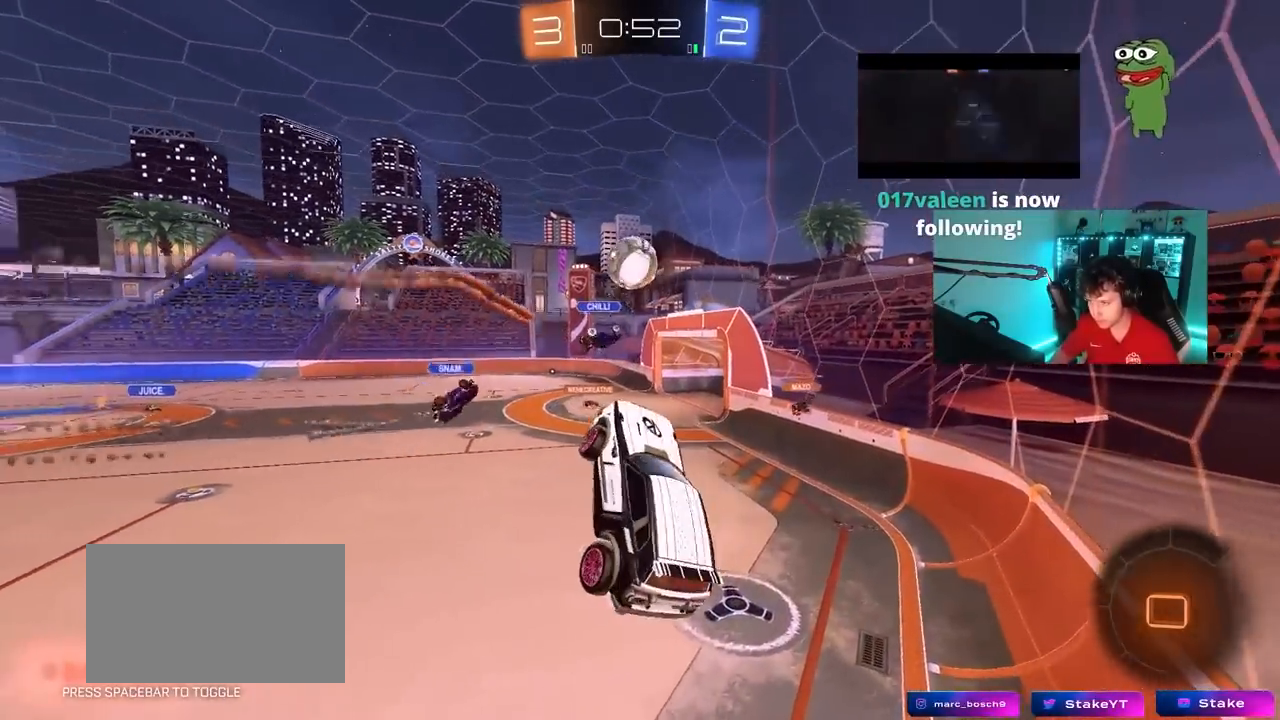
{"keys": ["w"], "mouse": [], "mouse_move": "still", "events": [[33, "d", "up"], [83, "a", "down"], [117, "shift", "down"], [117, "w", "down"], [167, "shift", "up"], [217, "a", "up"], [267, "w", "up"], [500, "w", "down"]]}
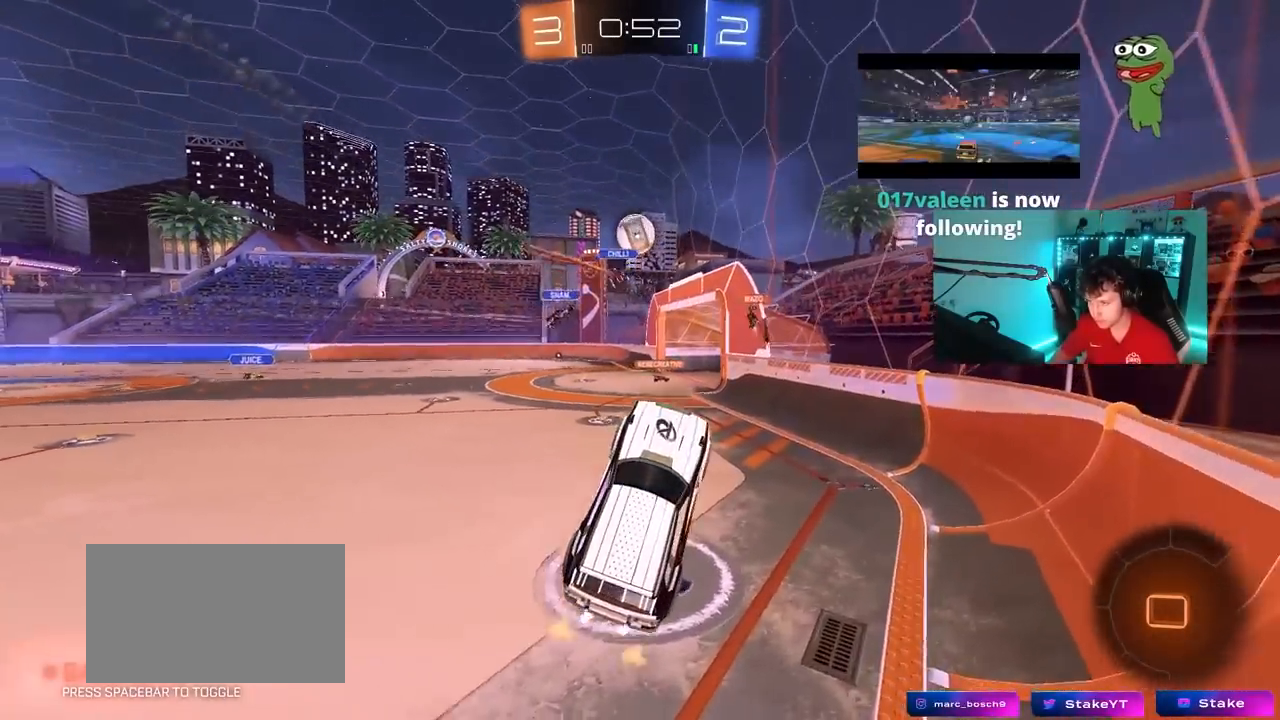
{"keys": ["a", "w"], "mouse": [], "mouse_move": "still", "events": [[183, "mouse_right", "down"], [333, "a", "down"], [367, "mouse_right", "up"]]}
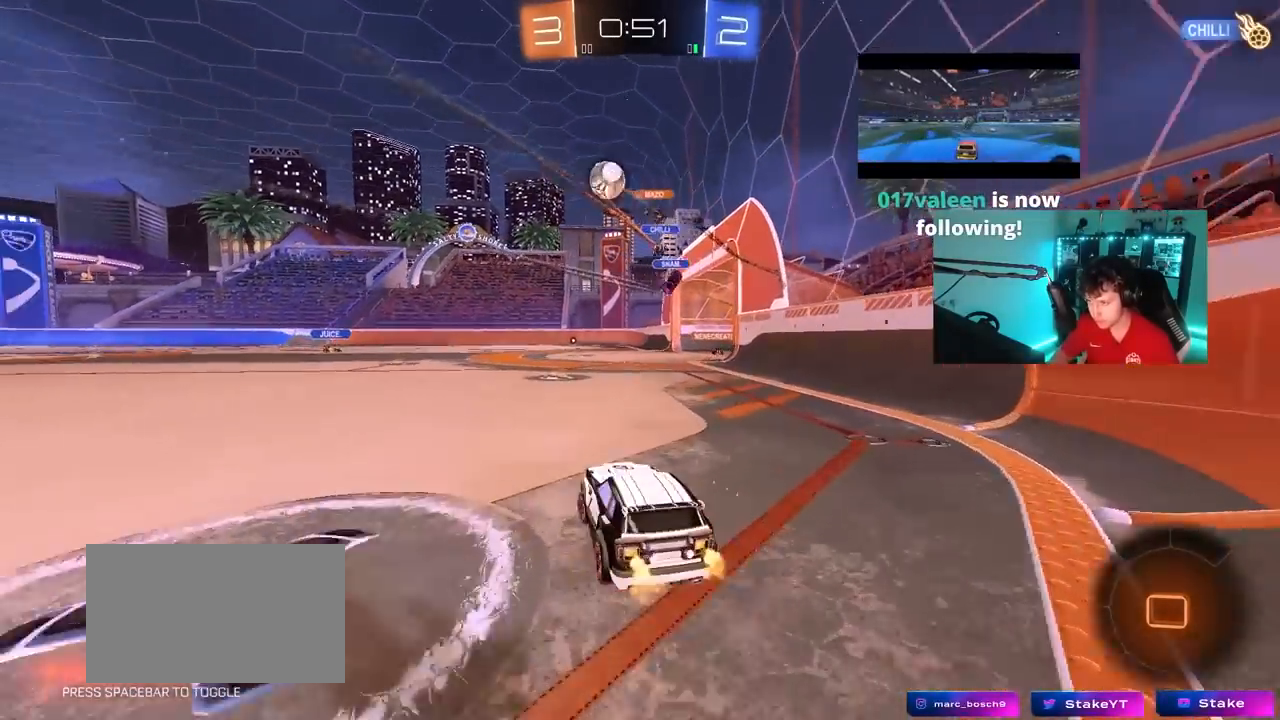
{"keys": ["w"], "mouse": [], "mouse_move": "still", "events": [[67, "a", "up"], [250, "d", "down"], [483, "d", "up"]]}
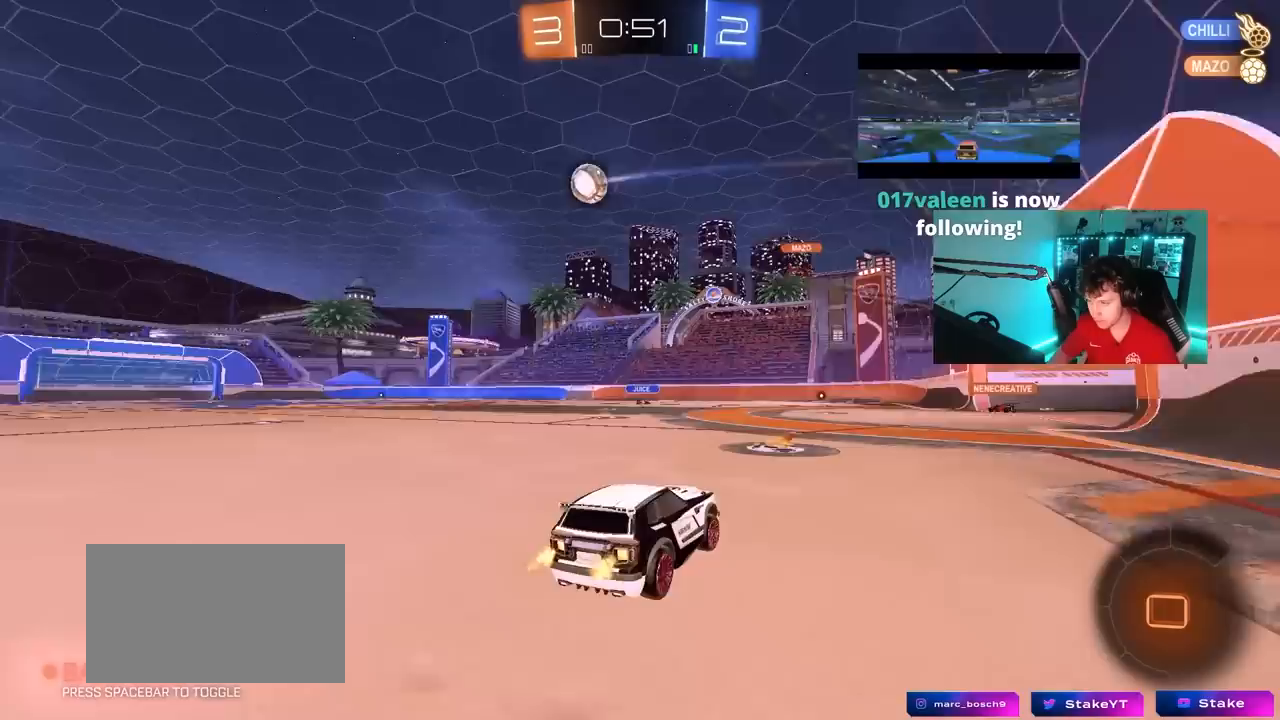
{"keys": ["a", "w"], "mouse": [], "mouse_move": "still", "events": [[133, "a", "down"], [133, "shift", "down"], [217, "shift", "up"]]}
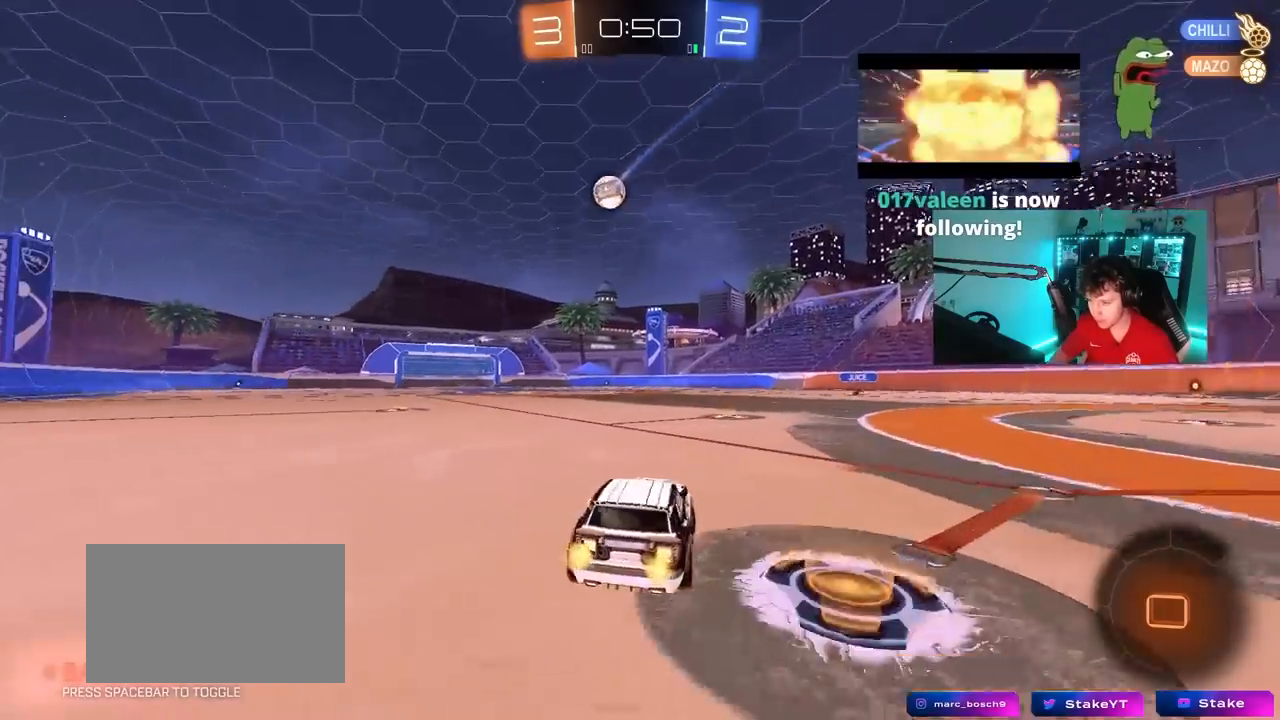
{"keys": ["d", "w"], "mouse": [], "mouse_move": "still", "events": [[333, "a", "up"], [467, "d", "down"]]}
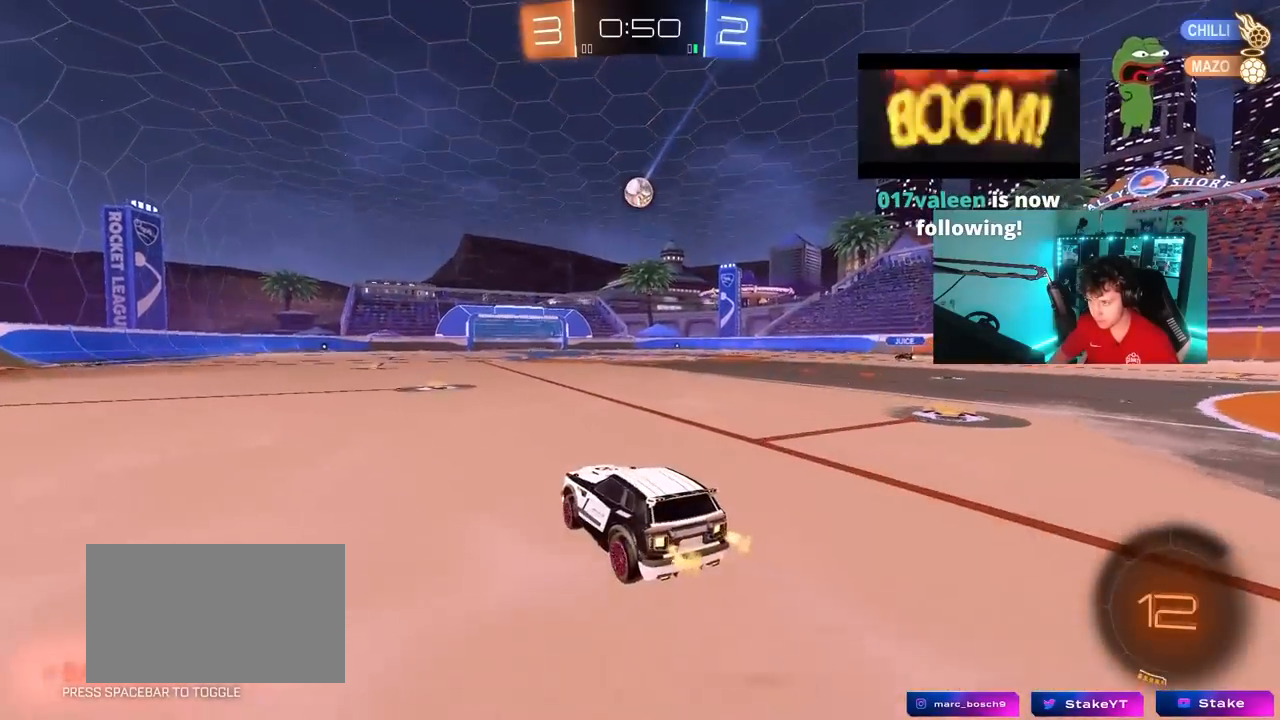
{"keys": ["a", "s", "shift"], "mouse": ["left"], "mouse_move": "still", "events": [[17, "mouse_left", "down"], [17, "mouse_right", "down"], [67, "d", "up"], [117, "a", "down"], [117, "mouse_right", "up"], [117, "shift", "down"], [200, "mouse_right", "down"], [250, "s", "down"], [250, "w", "up"], [383, "mouse_right", "up"]]}
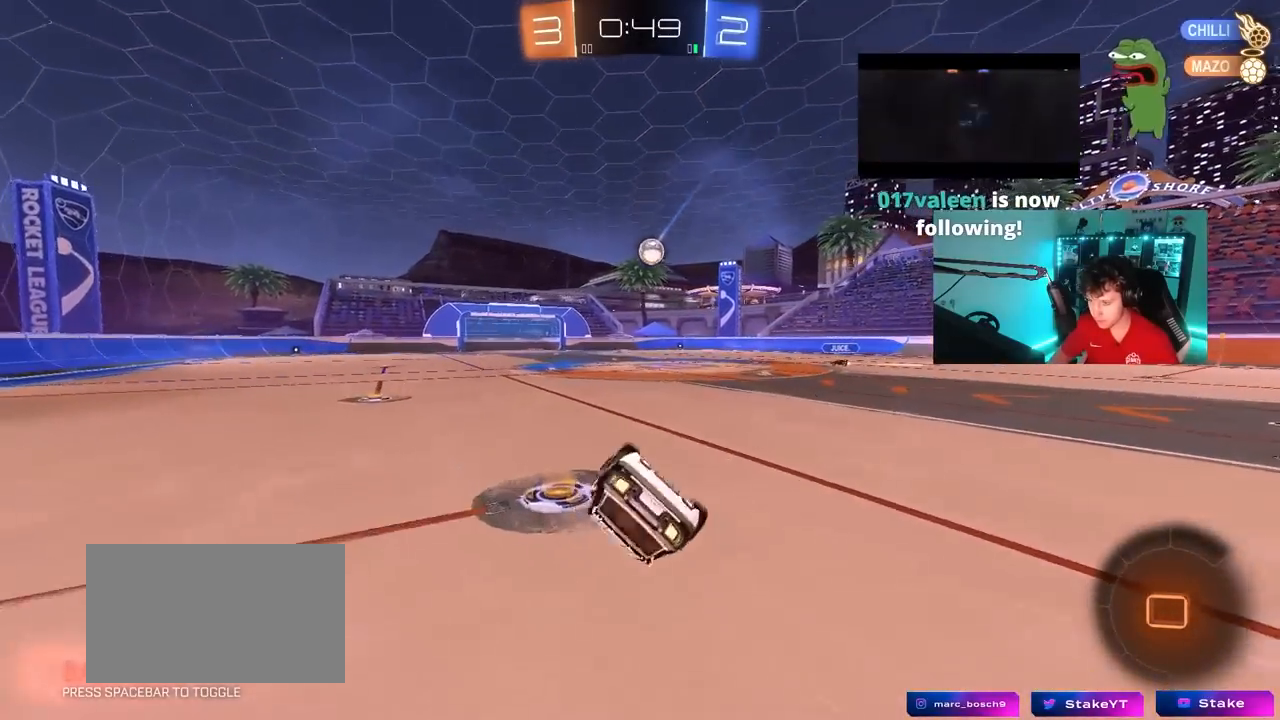
{"keys": [], "mouse": ["left"], "mouse_move": "still", "events": [[67, "s", "up"], [167, "s", "down"], [450, "s", "up"], [450, "shift", "up"], [500, "a", "up"]]}
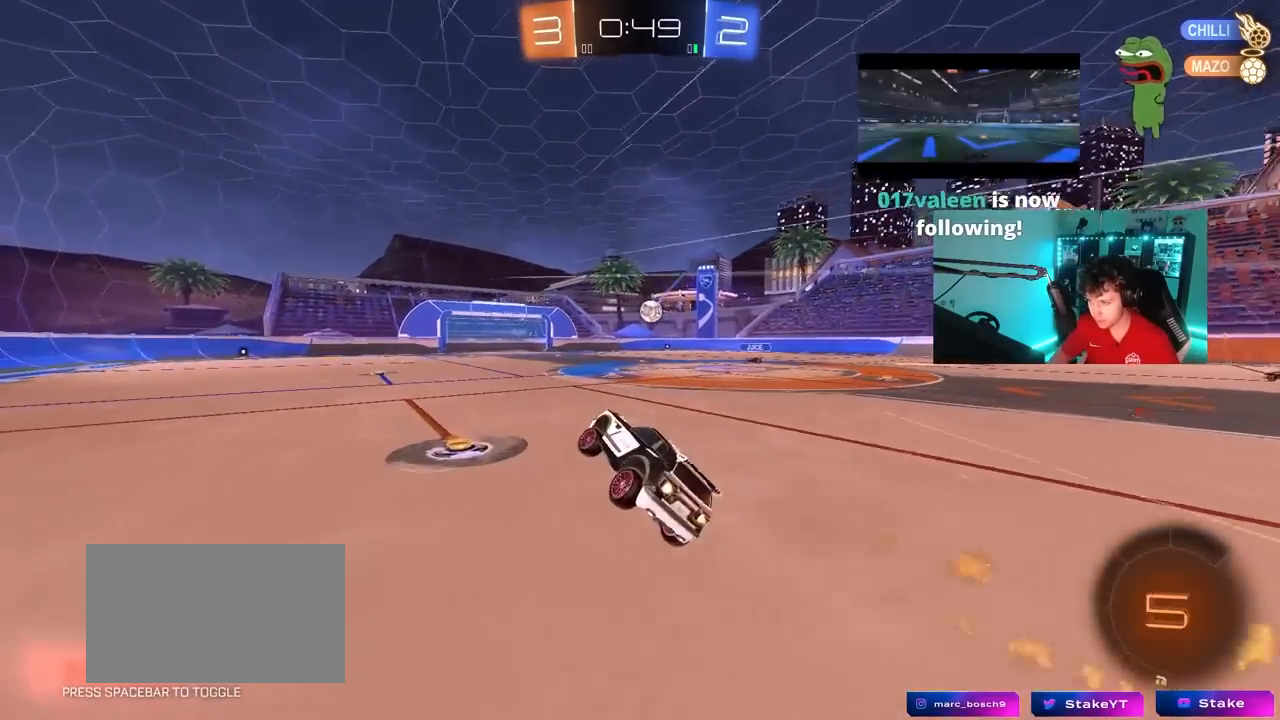
{"keys": ["w"], "mouse": [], "mouse_move": "still", "events": [[133, "mouse_left", "up"], [233, "w", "down"]]}
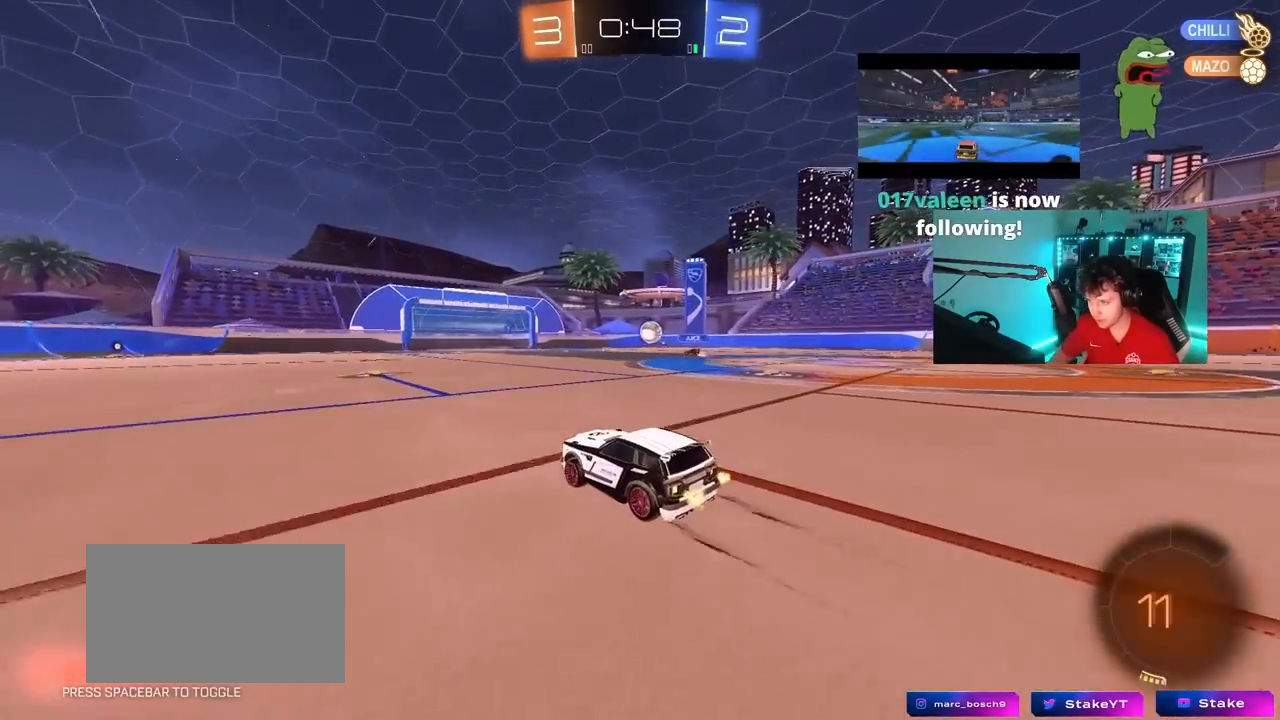
{"keys": ["w"], "mouse": [], "mouse_move": "still", "events": []}
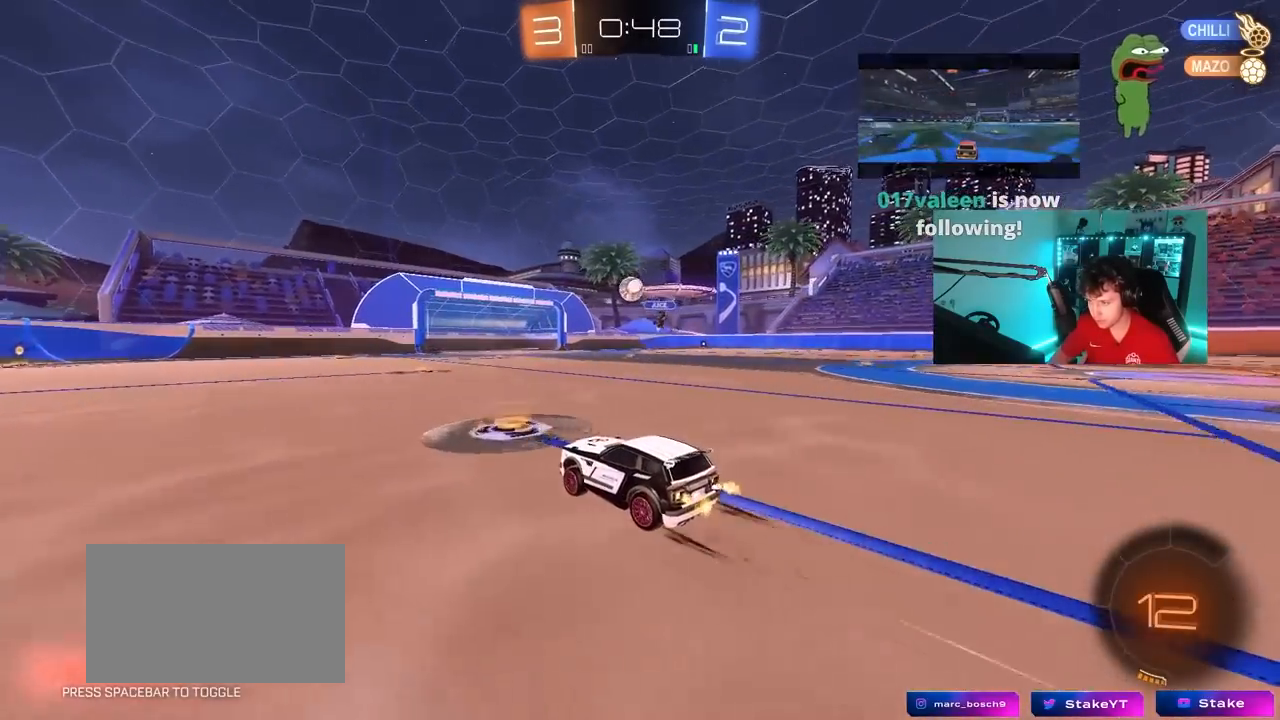
{"keys": ["w"], "mouse": [], "mouse_move": "still", "events": [[133, "a", "down"], [217, "a", "up"], [267, "mouse_left", "down"], [450, "mouse_left", "up"]]}
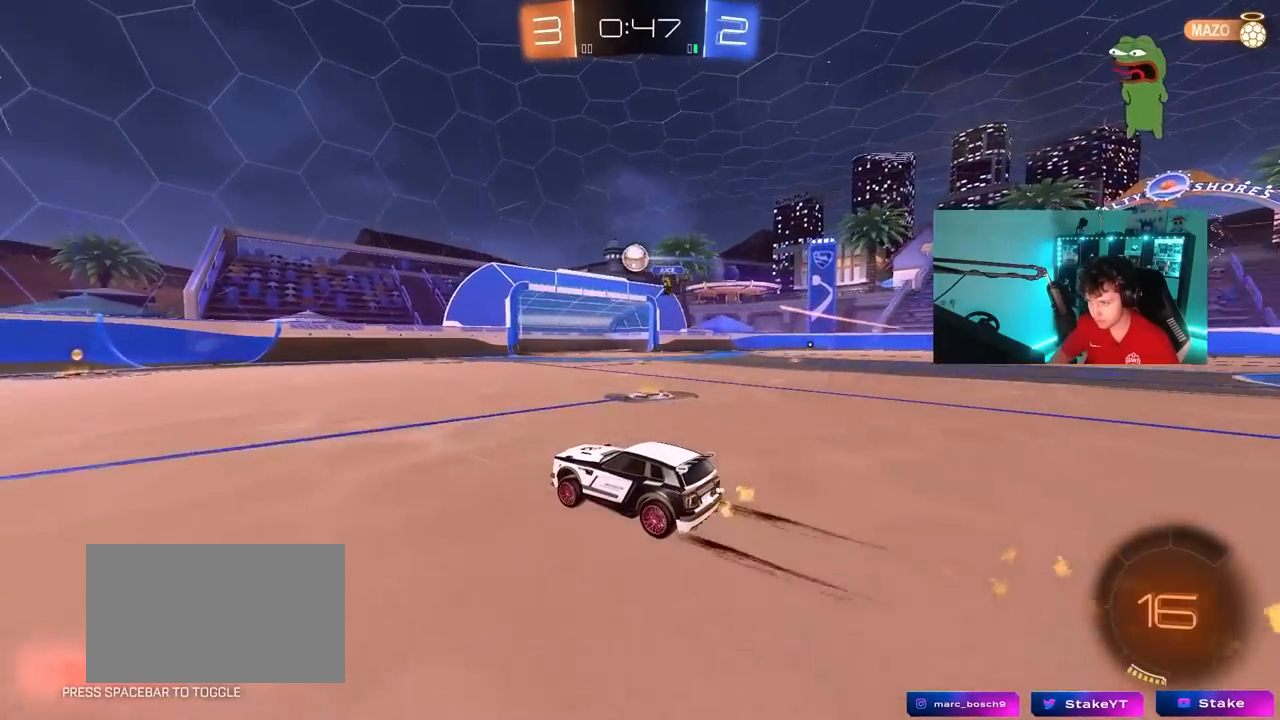
{"keys": ["w"], "mouse": [], "mouse_move": "still", "events": []}